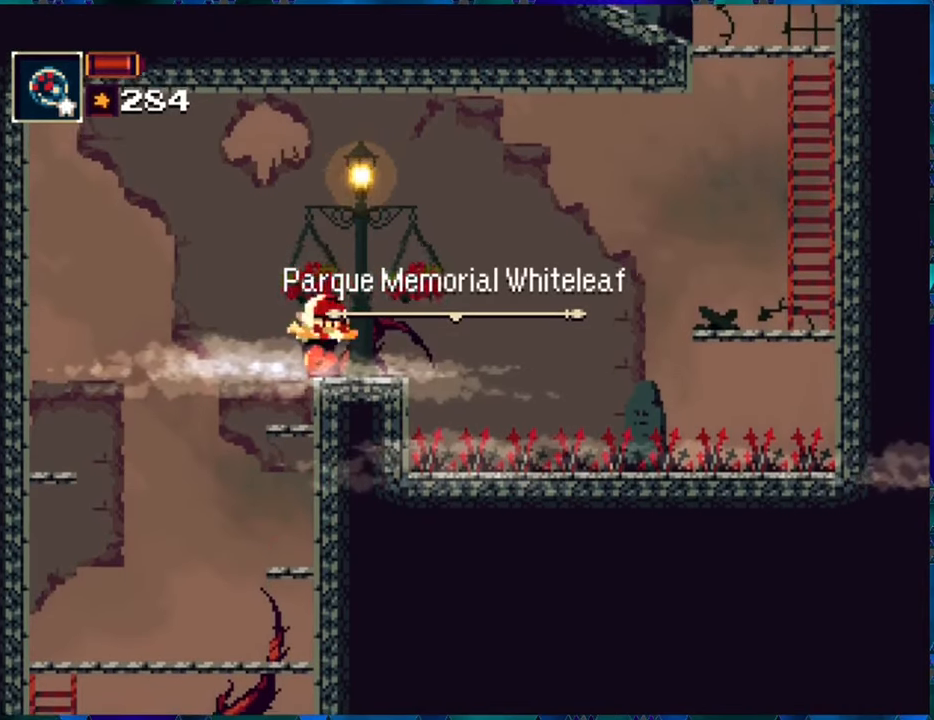
Gameplay with a controller (Nintendo layout); each line is a JSON object with the inputs held at the frame after it. "events" lists button and stick changes between this image and that frame as [ms after this image, input, new state], when the widget could be followed in between. Not read: L3 R3.
{"buttons": ["B", "R1", "DPAD_RIGHT"], "left_stick": "center", "right_stick": "center", "events": [[84, "DPAD_RIGHT", "down"], [267, "B", "down"]]}
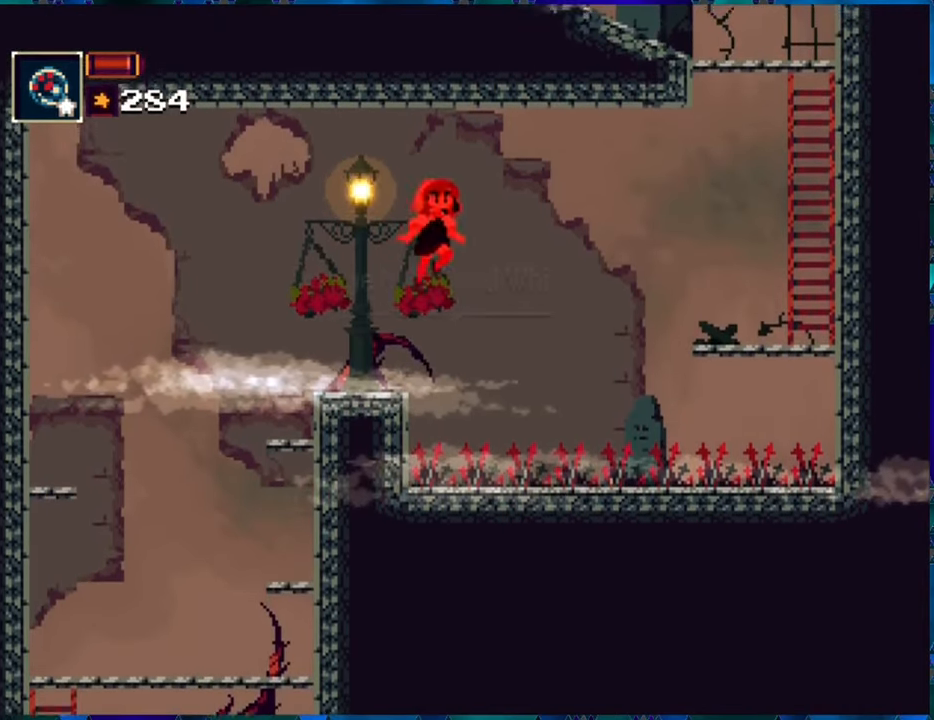
{"buttons": ["B", "R1", "DPAD_RIGHT"], "left_stick": "center", "right_stick": "center", "events": [[217, "B", "up"], [334, "B", "down"]]}
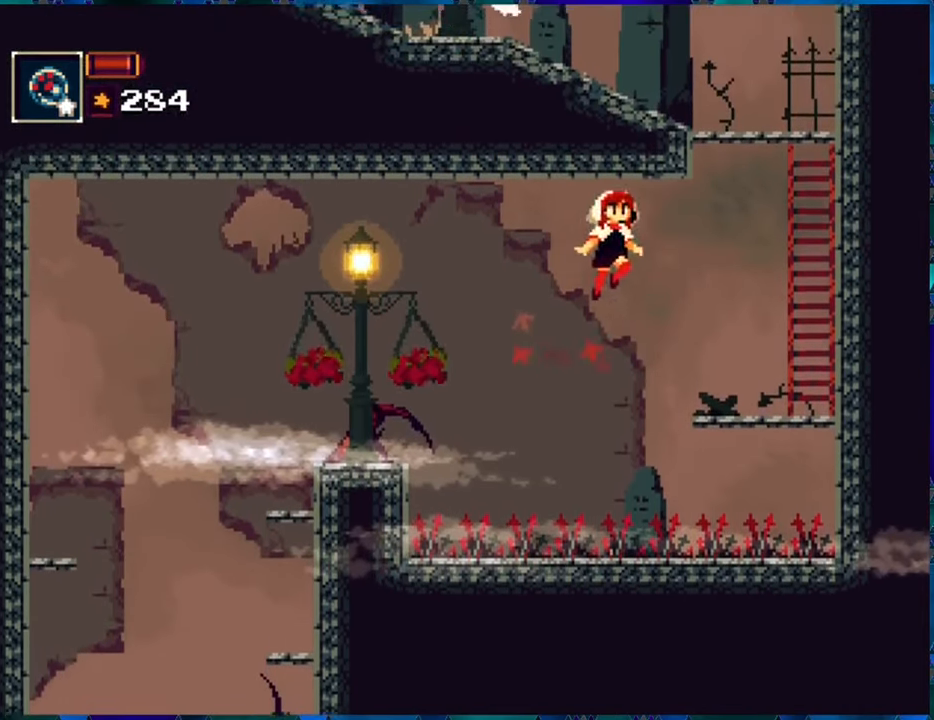
{"buttons": ["R1"], "left_stick": "center", "right_stick": "center", "events": [[17, "B", "up"], [400, "DPAD_RIGHT", "up"]]}
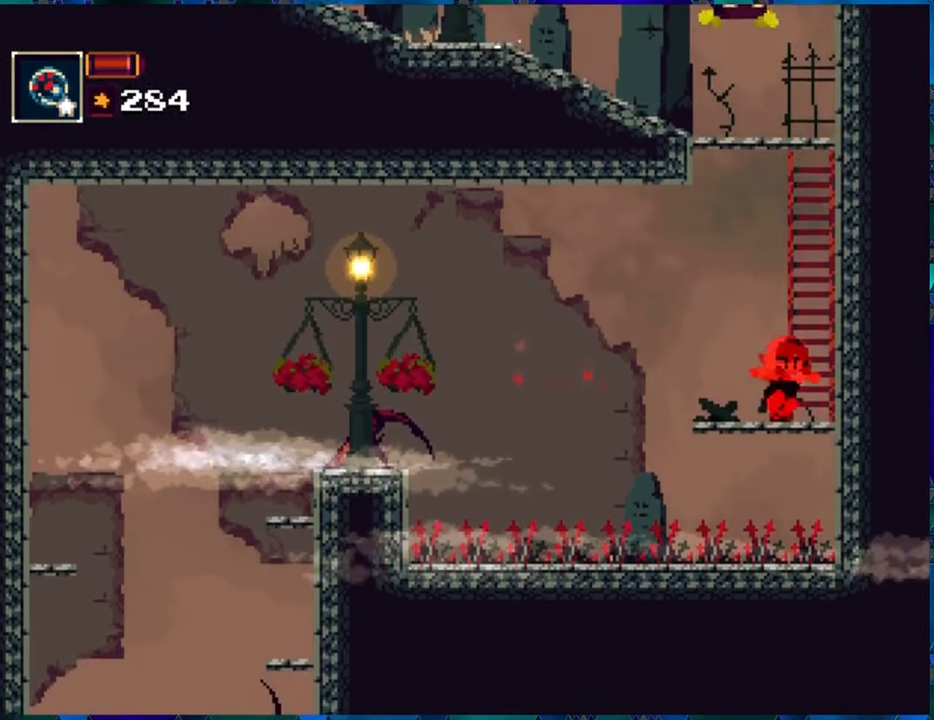
{"buttons": ["R1", "DPAD_LEFT"], "left_stick": "center", "right_stick": "center", "events": [[300, "DPAD_LEFT", "down"]]}
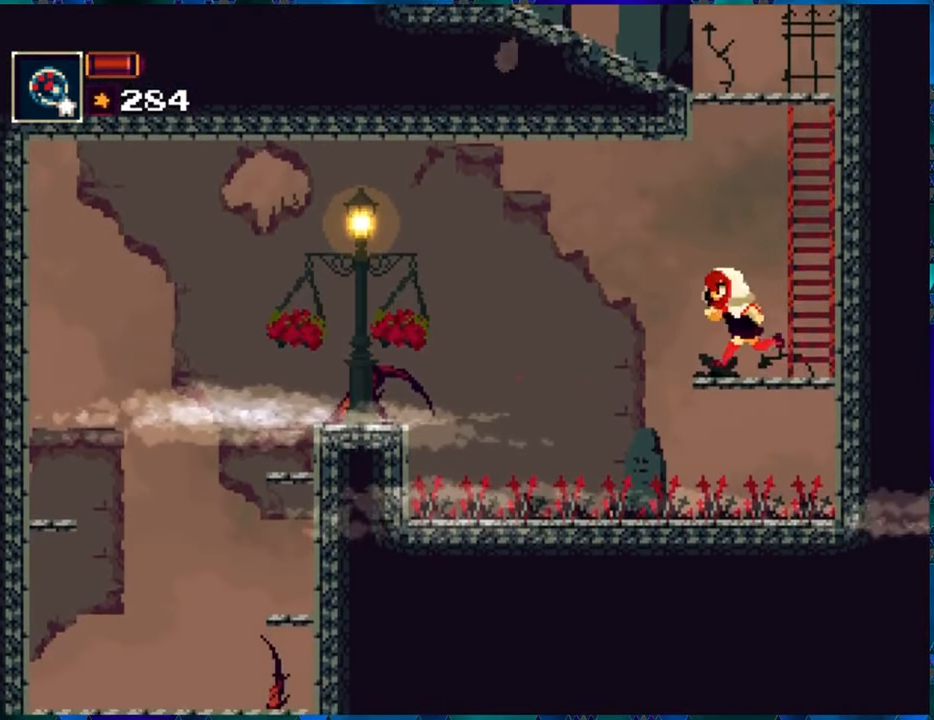
{"buttons": ["R1", "DPAD_LEFT"], "left_stick": "center", "right_stick": "center", "events": [[67, "B", "down"], [67, "DPAD_UP", "down"], [84, "DPAD_UP", "up"], [100, "DPAD_UP", "down"], [350, "DPAD_UP", "up"], [400, "B", "up"]]}
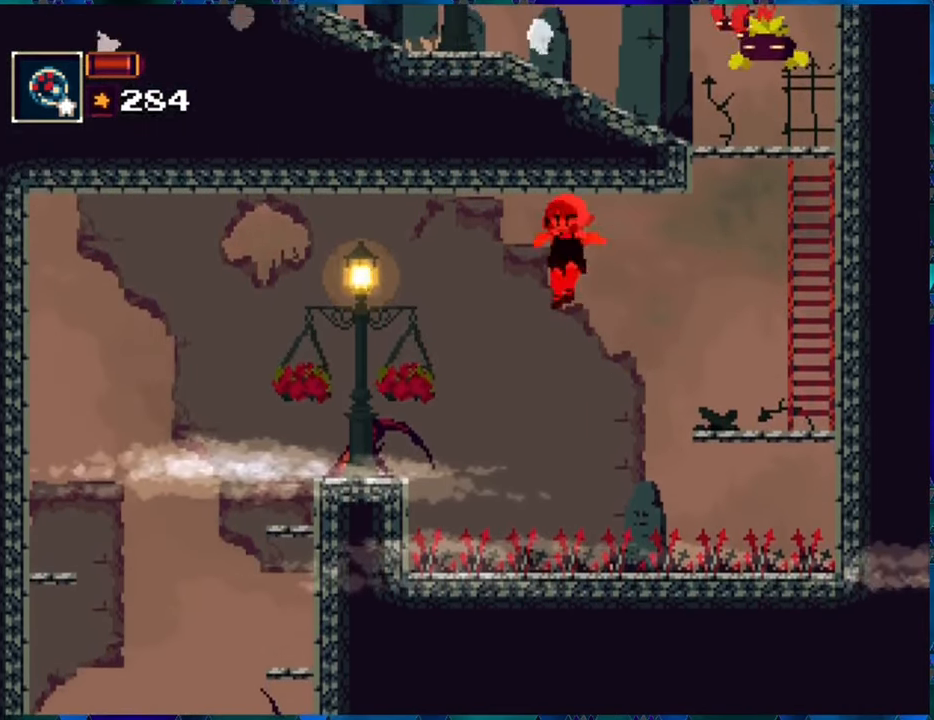
{"buttons": ["R1"], "left_stick": "center", "right_stick": "center", "events": [[50, "DPAD_UP", "down"], [100, "B", "down"], [100, "DPAD_UP", "up"], [134, "DPAD_UP", "down"], [266, "DPAD_UP", "up"], [300, "B", "up"], [500, "DPAD_LEFT", "up"]]}
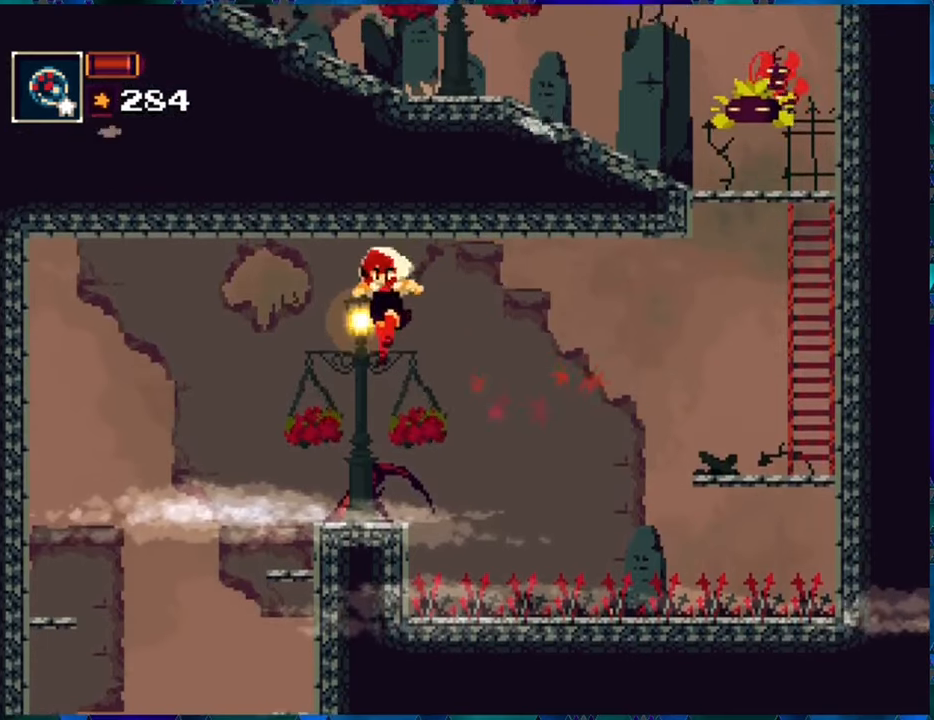
{"buttons": ["R1", "DPAD_RIGHT"], "left_stick": "center", "right_stick": "center", "events": [[466, "DPAD_RIGHT", "down"]]}
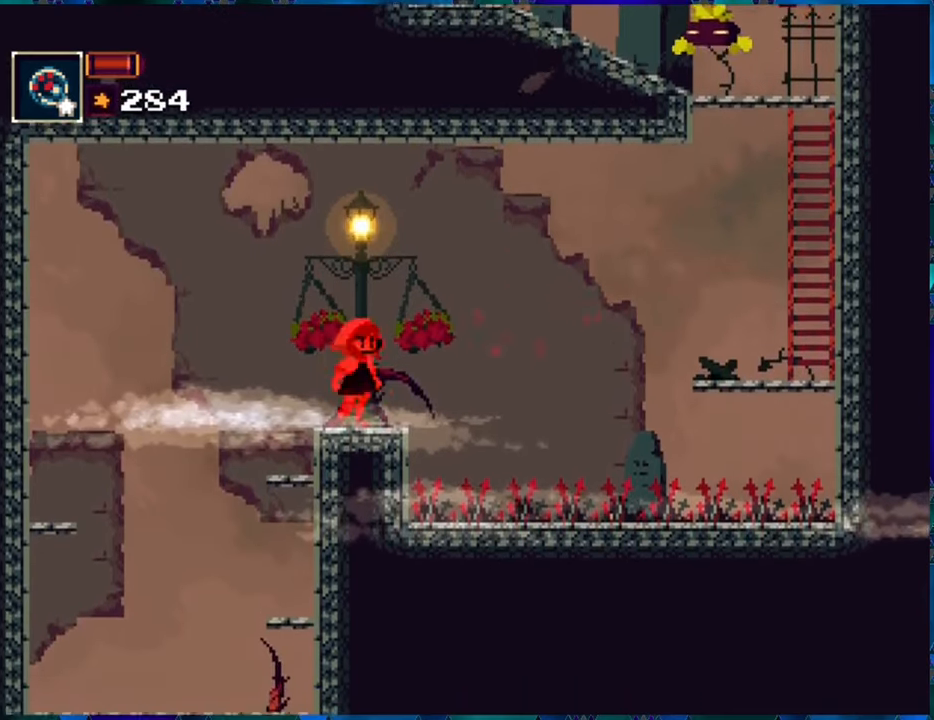
{"buttons": ["R1"], "left_stick": "center", "right_stick": "center", "events": [[50, "DPAD_RIGHT", "up"]]}
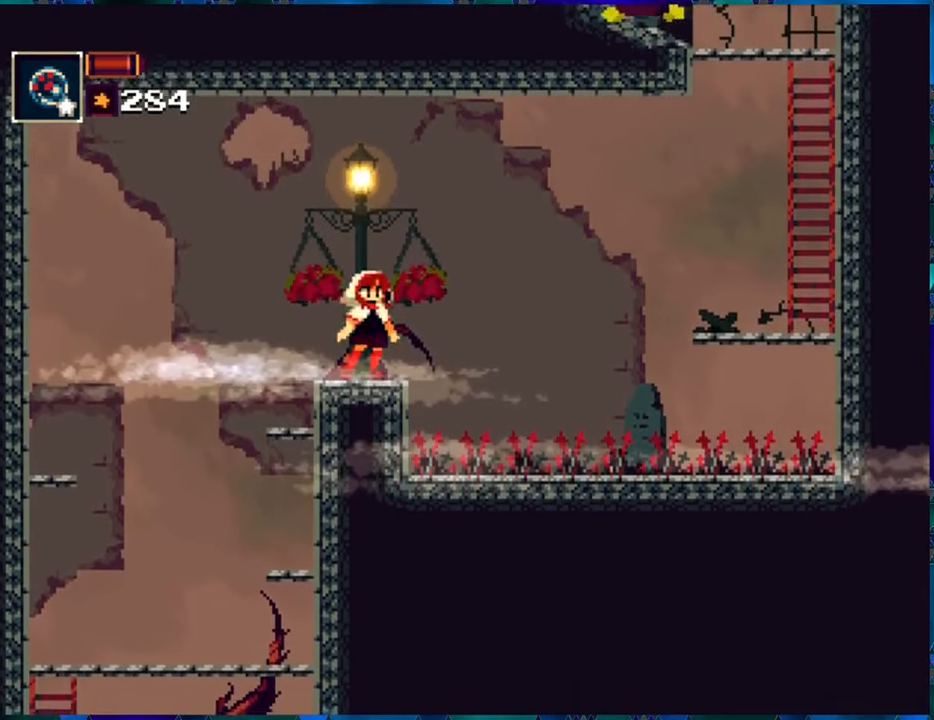
{"buttons": ["R1"], "left_stick": "center", "right_stick": "center", "events": []}
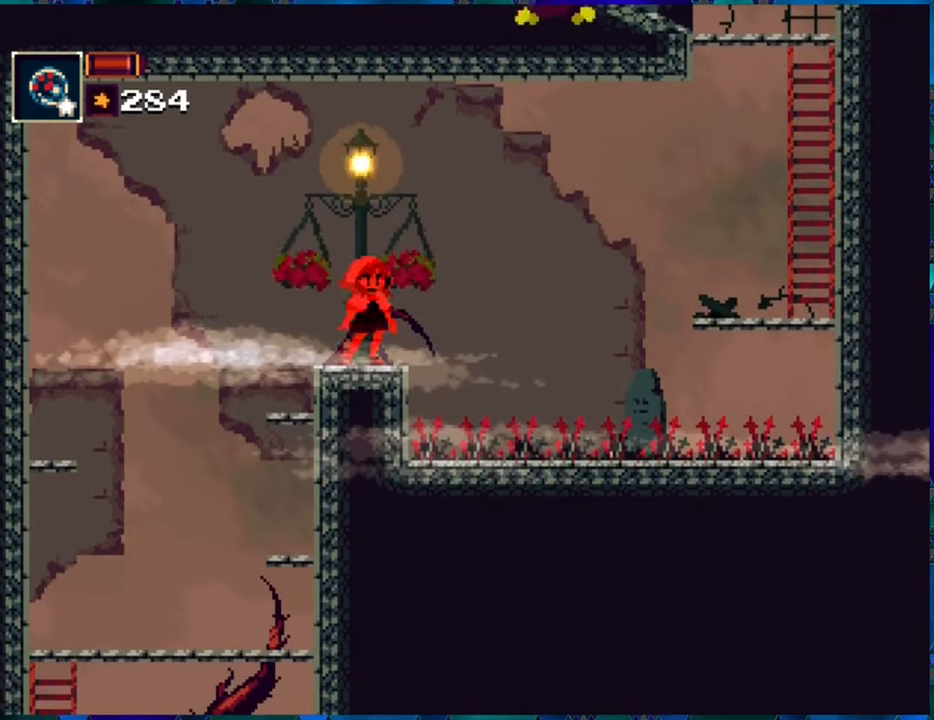
{"buttons": ["R1", "DPAD_LEFT"], "left_stick": "center", "right_stick": "center", "events": [[450, "DPAD_LEFT", "down"]]}
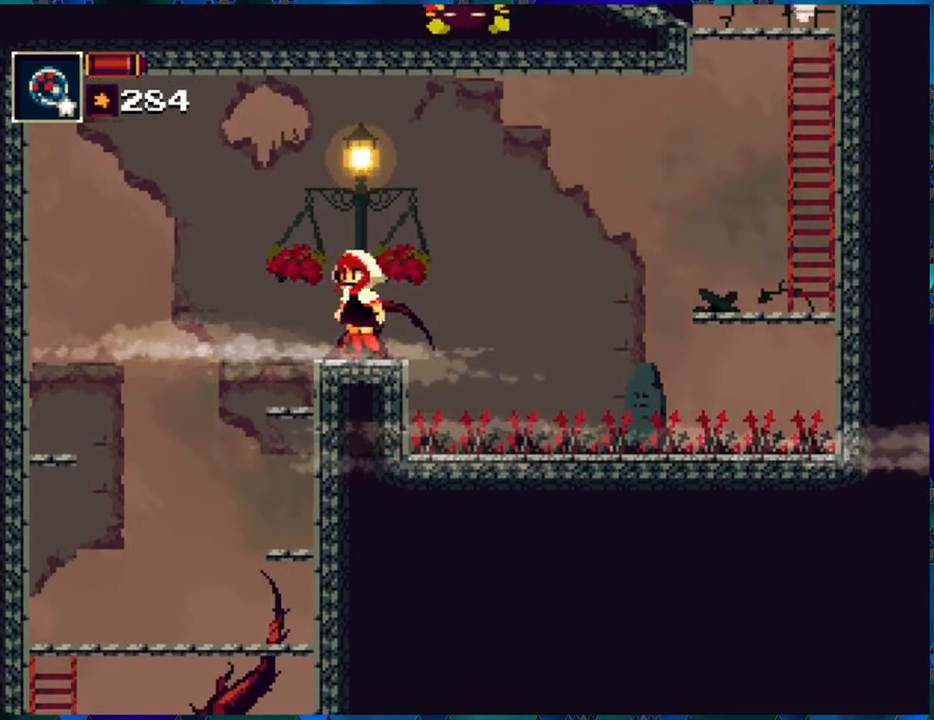
{"buttons": ["B", "R1", "DPAD_RIGHT"], "left_stick": "center", "right_stick": "center", "events": [[50, "B", "down"], [283, "B", "up"], [283, "DPAD_LEFT", "up"], [416, "B", "down"], [416, "DPAD_RIGHT", "down"], [450, "DPAD_UP", "down"], [500, "DPAD_UP", "up"]]}
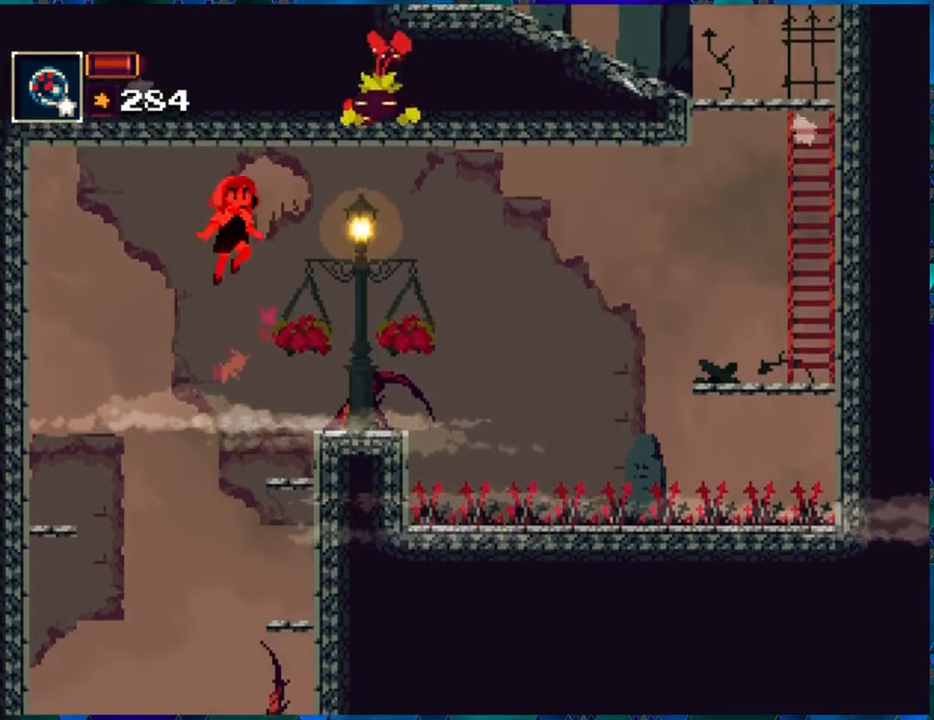
{"buttons": ["B", "Y", "R1"], "left_stick": "center", "right_stick": "center", "events": [[83, "DPAD_RIGHT", "up"], [133, "Y", "down"]]}
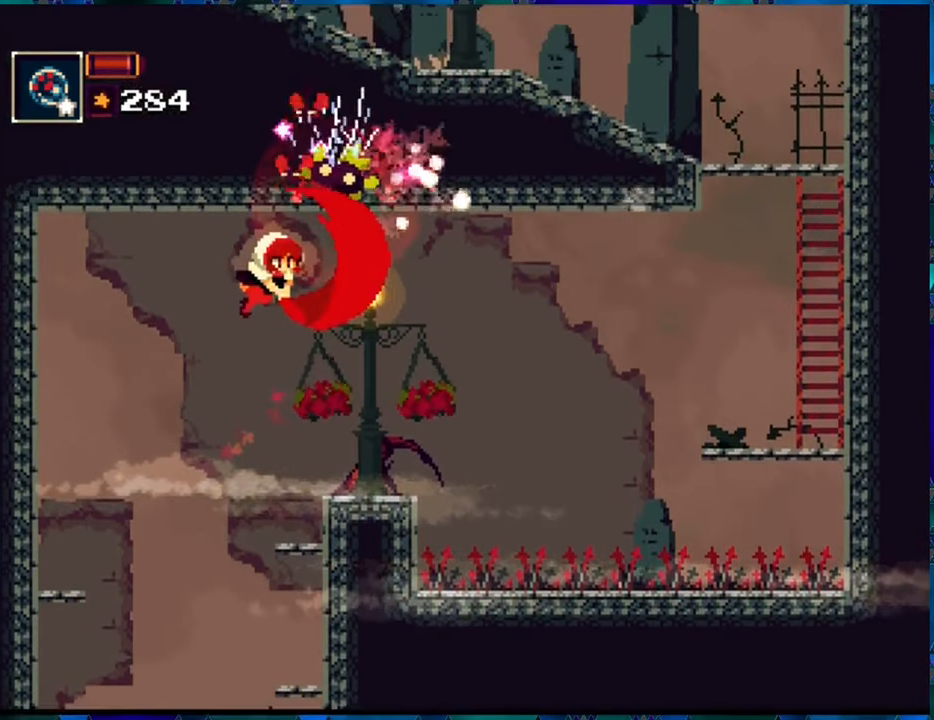
{"buttons": ["R1"], "left_stick": "center", "right_stick": "center", "events": [[183, "Y", "up"], [216, "B", "up"], [383, "DPAD_RIGHT", "down"], [416, "DPAD_RIGHT", "up"]]}
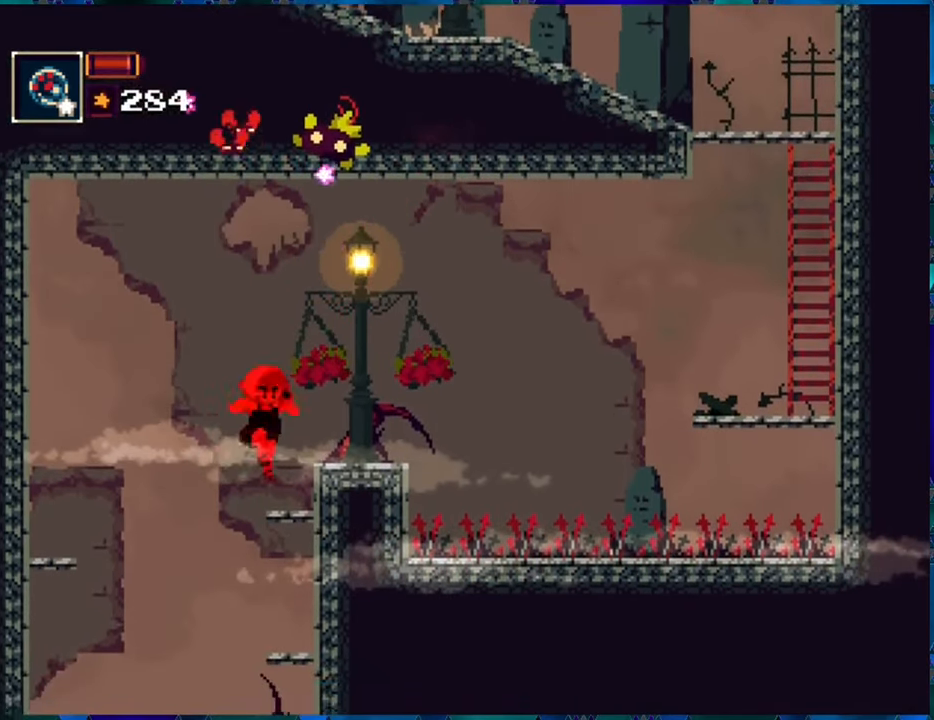
{"buttons": ["R1"], "left_stick": "center", "right_stick": "center", "events": []}
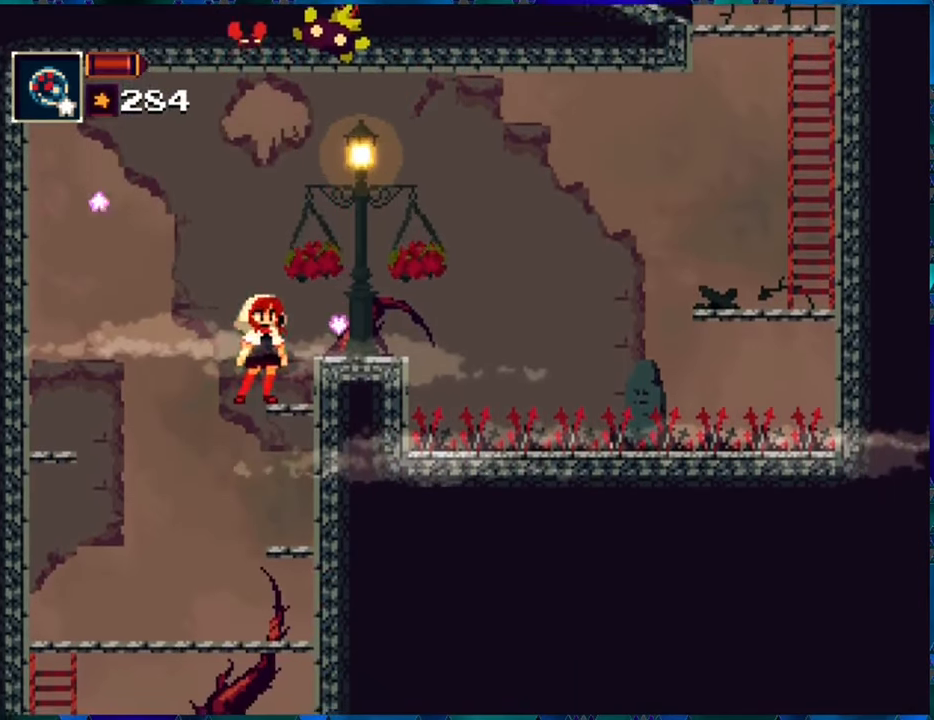
{"buttons": ["R1"], "left_stick": "center", "right_stick": "center", "events": [[466, "DPAD_LEFT", "down"], [500, "DPAD_LEFT", "up"]]}
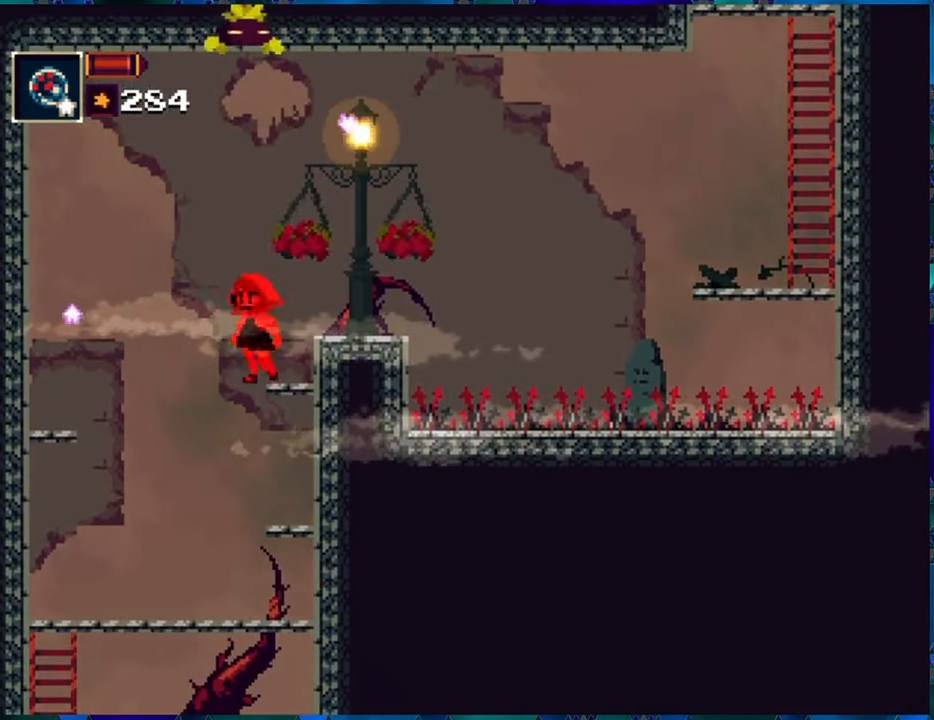
{"buttons": ["R1"], "left_stick": "center", "right_stick": "center", "events": []}
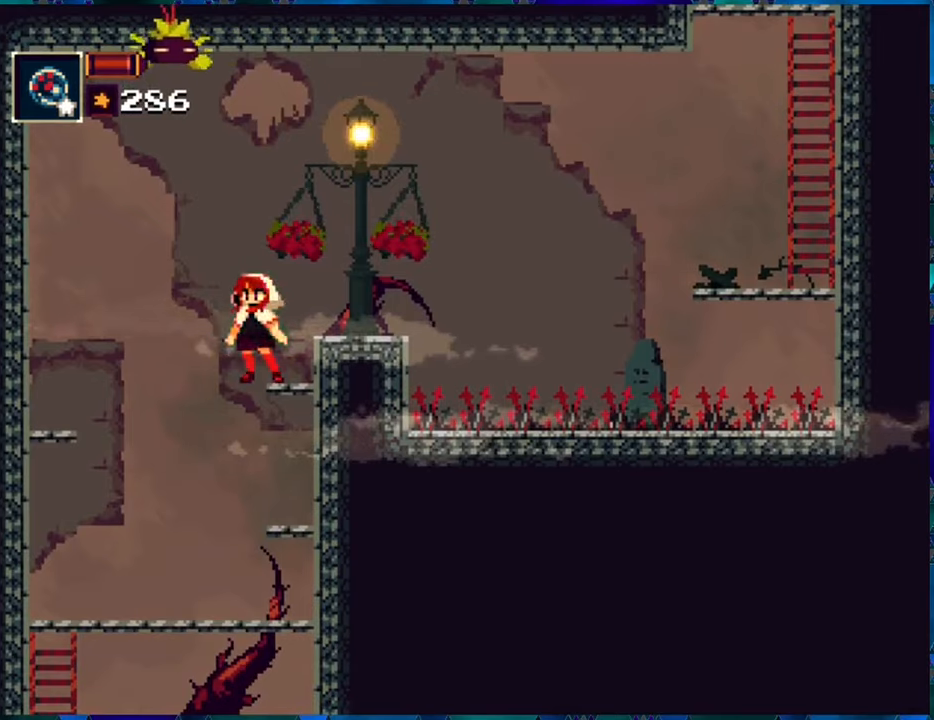
{"buttons": ["R1"], "left_stick": "center", "right_stick": "center", "events": [[67, "B", "down"], [167, "DPAD_RIGHT", "down"], [183, "B", "up"], [383, "DPAD_RIGHT", "up"]]}
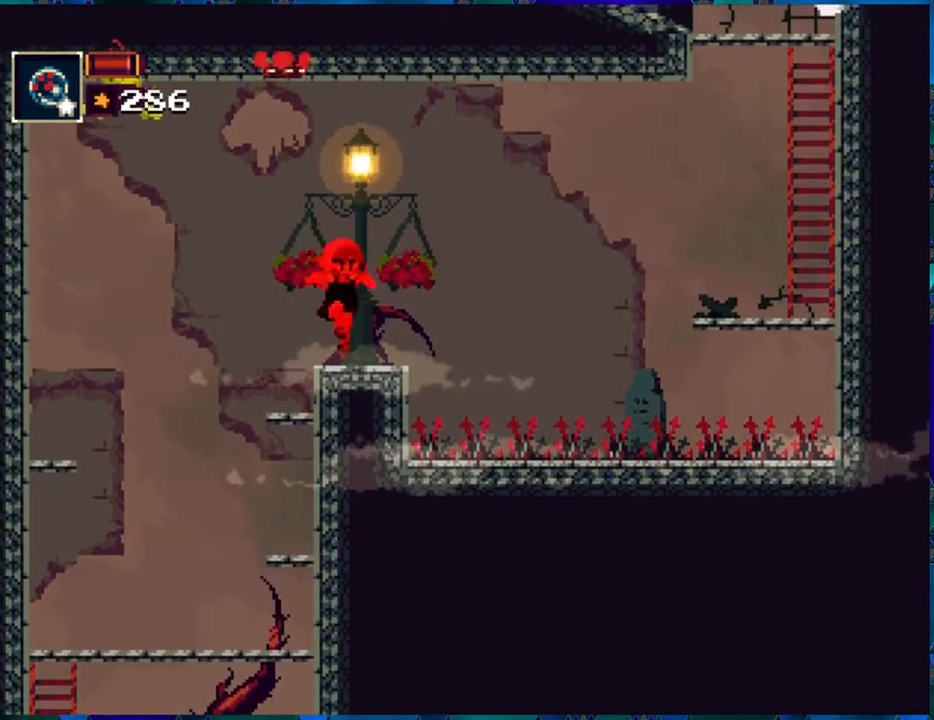
{"buttons": ["R1", "DPAD_LEFT"], "left_stick": "center", "right_stick": "center", "events": [[333, "B", "down"], [433, "DPAD_LEFT", "down"], [500, "B", "up"]]}
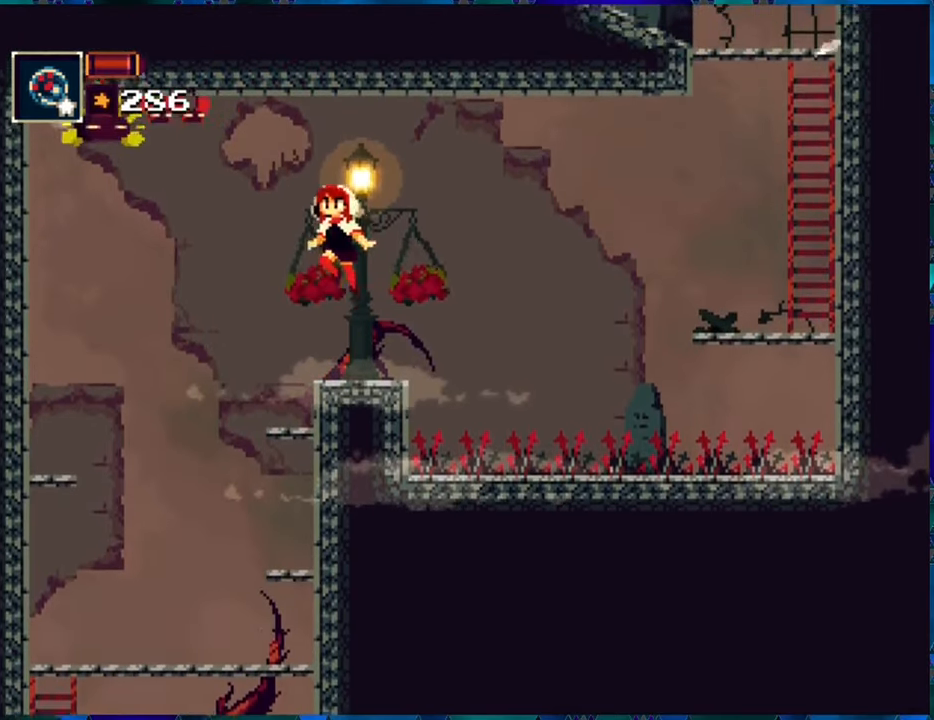
{"buttons": ["R1"], "left_stick": "center", "right_stick": "center", "events": [[33, "DPAD_LEFT", "up"], [50, "B", "down"], [283, "B", "up"], [283, "R1", "up"], [367, "R1", "down"]]}
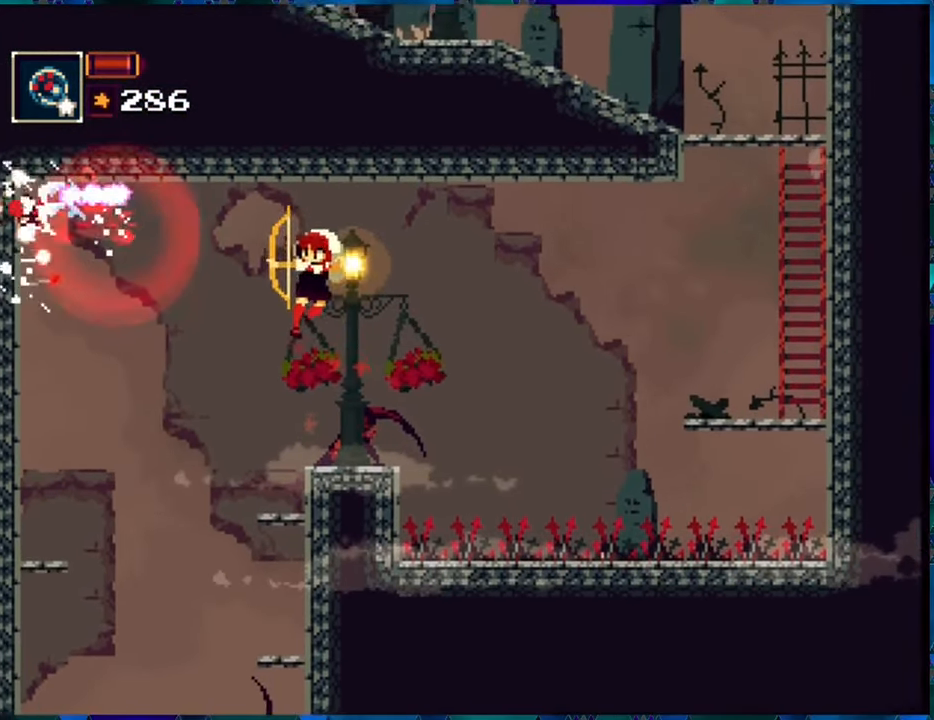
{"buttons": ["B", "R1"], "left_stick": "center", "right_stick": "center", "events": [[500, "B", "down"]]}
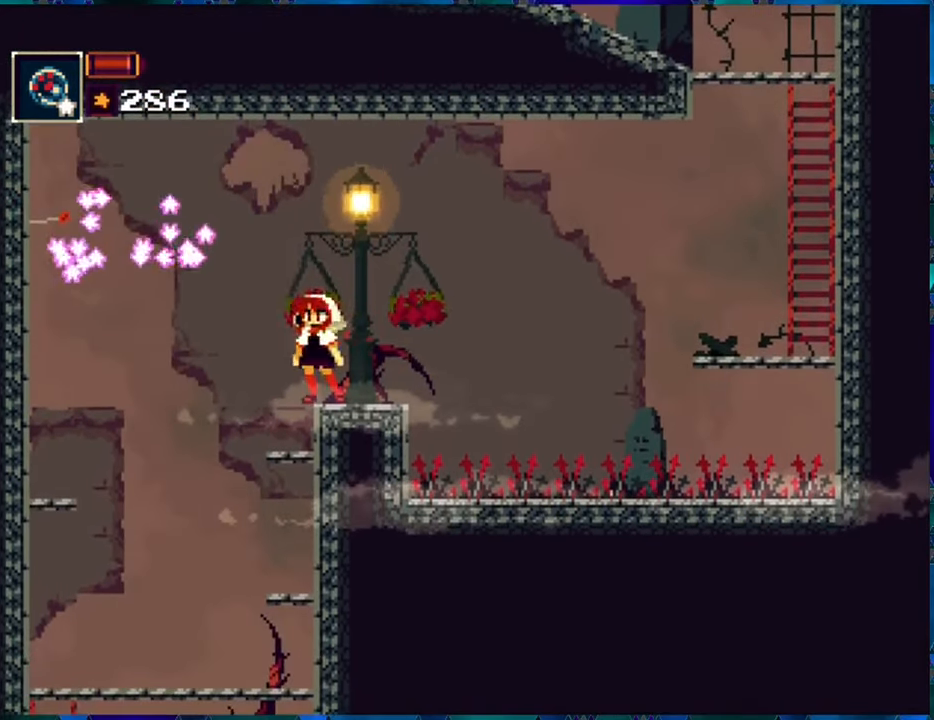
{"buttons": ["R1"], "left_stick": "center", "right_stick": "center", "events": [[117, "B", "up"]]}
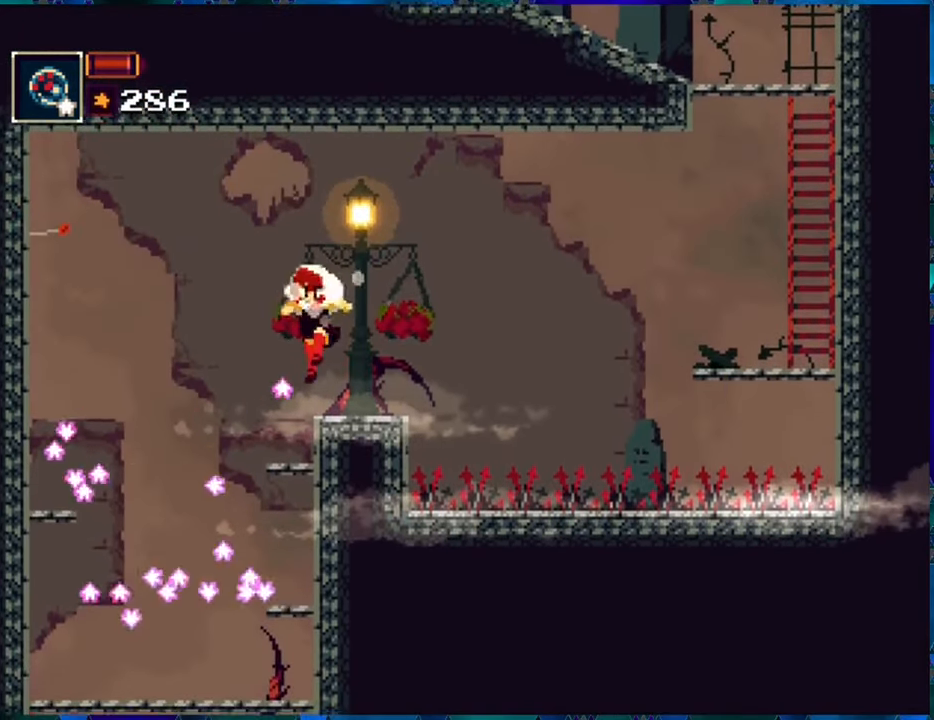
{"buttons": ["R1"], "left_stick": "center", "right_stick": "center", "events": []}
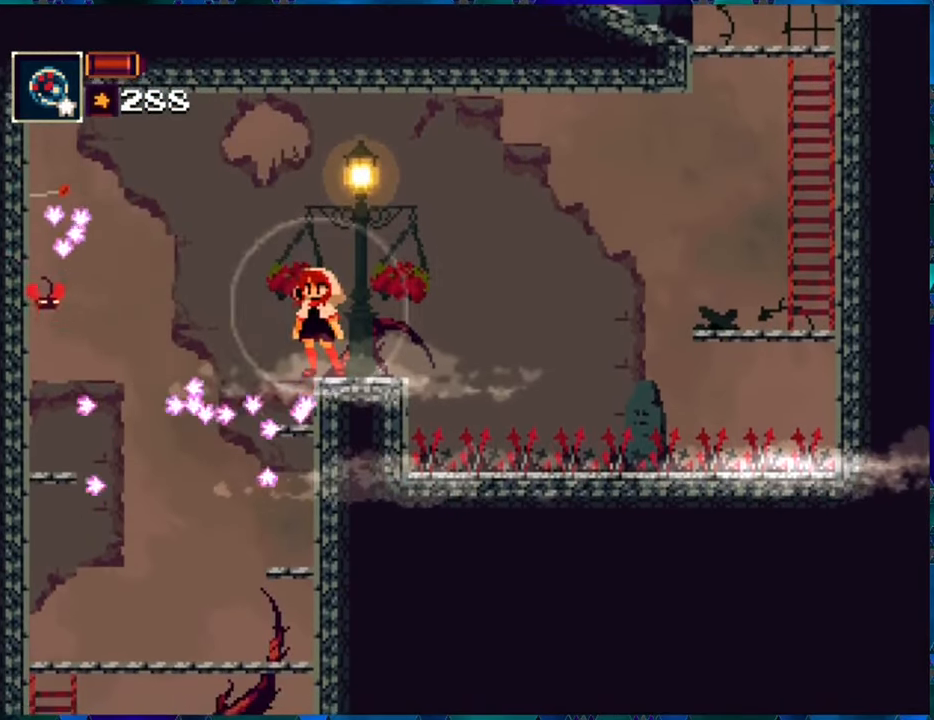
{"buttons": ["R1"], "left_stick": "center", "right_stick": "center", "events": [[83, "R1", "up"], [167, "R1", "down"]]}
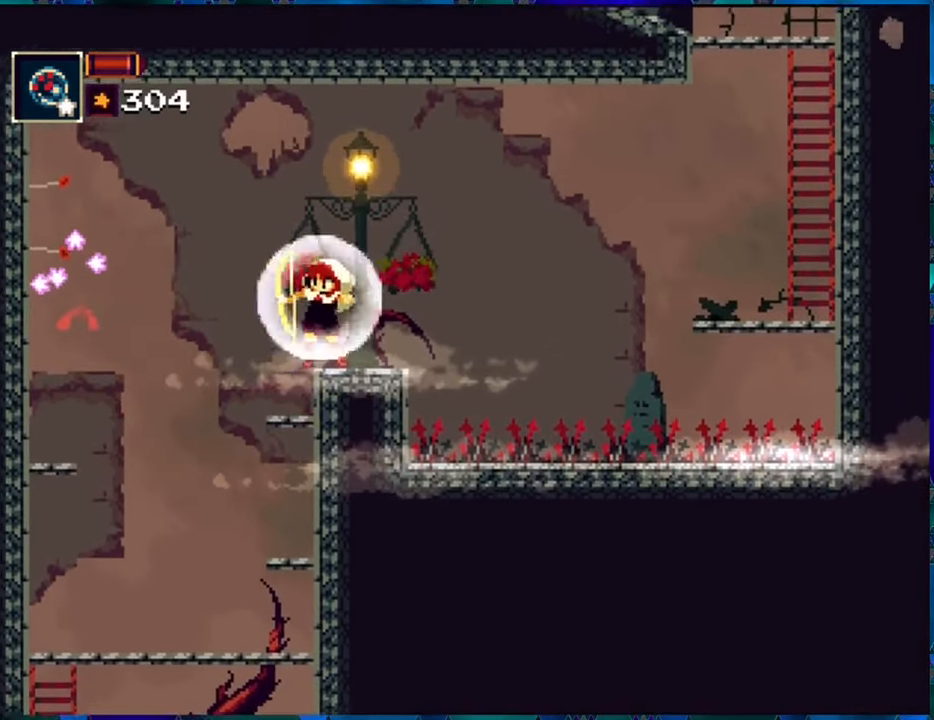
{"buttons": ["R1"], "left_stick": "center", "right_stick": "center", "events": []}
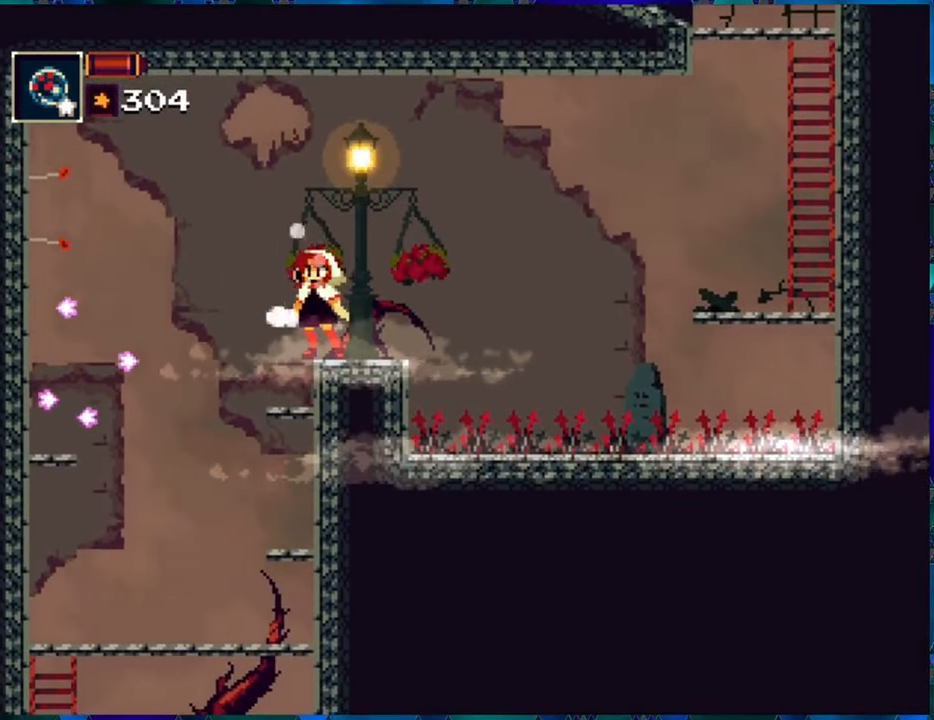
{"buttons": ["B", "R1", "DPAD_RIGHT"], "left_stick": "center", "right_stick": "center", "events": [[50, "DPAD_RIGHT", "down"], [167, "B", "down"]]}
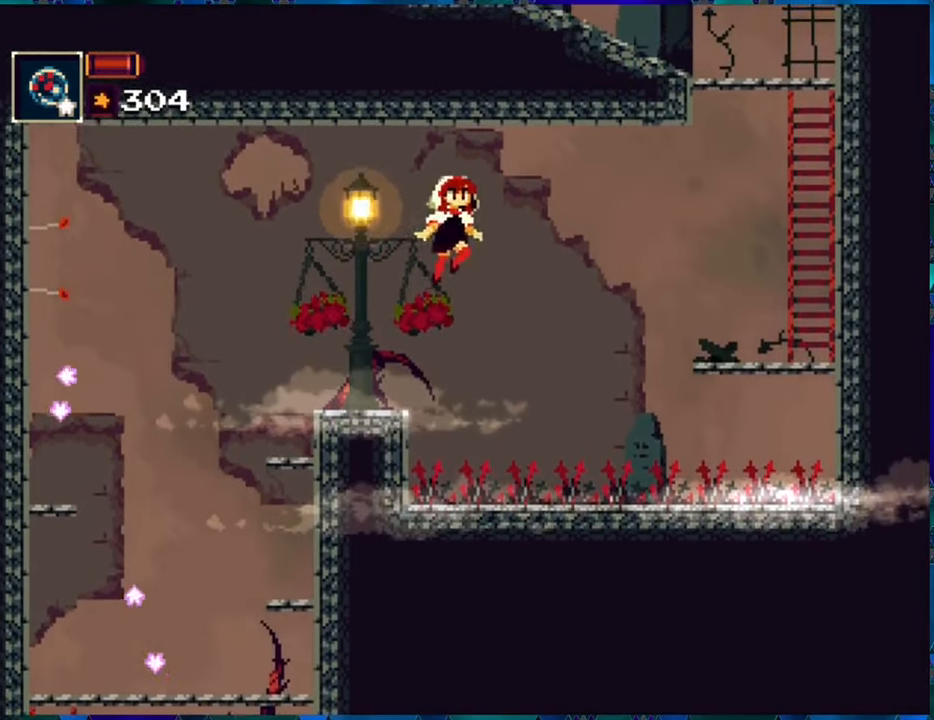
{"buttons": ["B", "R1", "DPAD_RIGHT"], "left_stick": "center", "right_stick": "center", "events": [[117, "B", "up"], [250, "B", "down"]]}
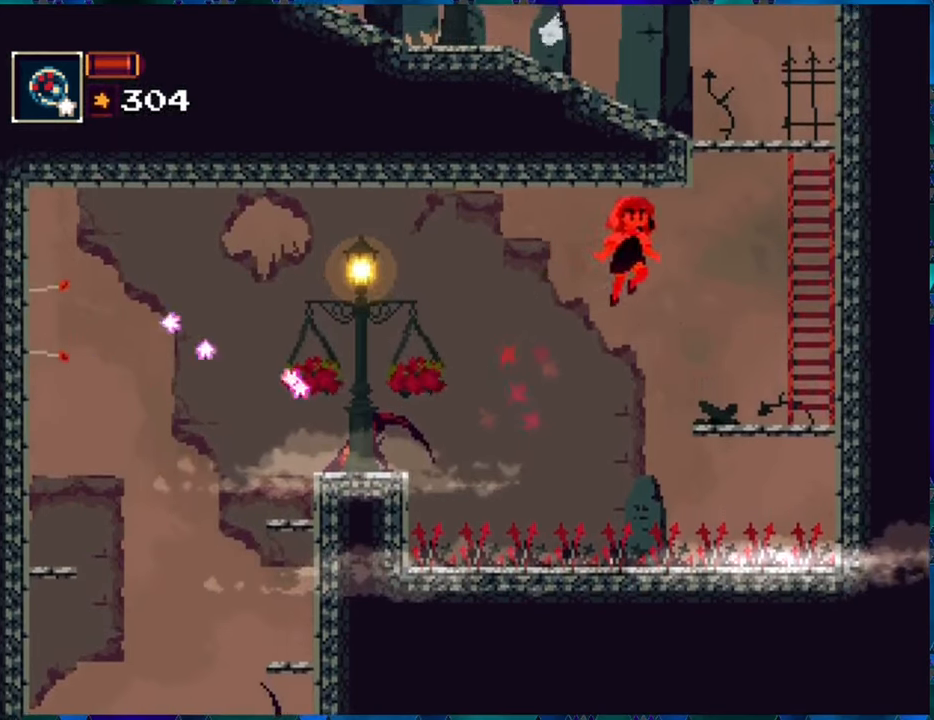
{"buttons": ["B", "R1", "DPAD_RIGHT"], "left_stick": "center", "right_stick": "center", "events": [[100, "B", "up"], [467, "B", "down"]]}
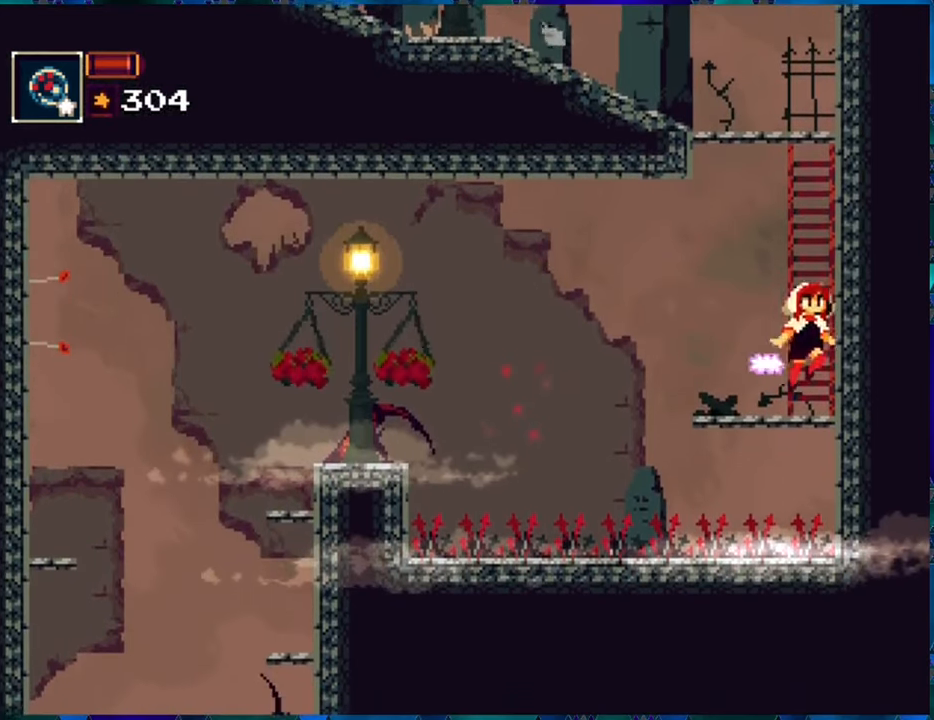
{"buttons": ["R1", "DPAD_UP"], "left_stick": "center", "right_stick": "center", "events": [[100, "DPAD_RIGHT", "up"], [234, "B", "up"], [234, "DPAD_UP", "down"]]}
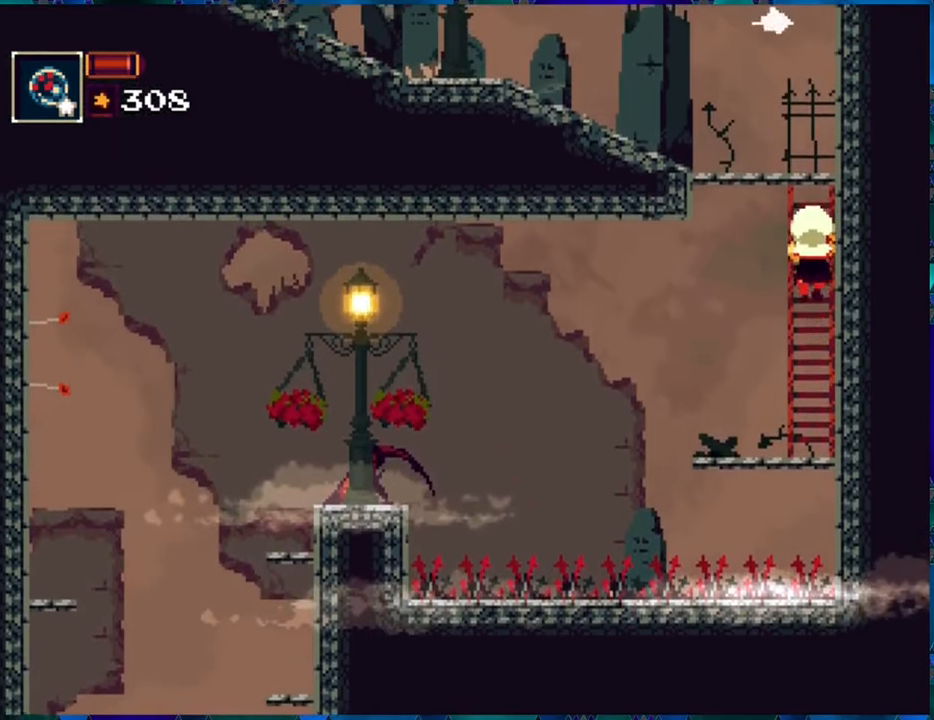
{"buttons": ["R1", "DPAD_UP"], "left_stick": "center", "right_stick": "center", "events": []}
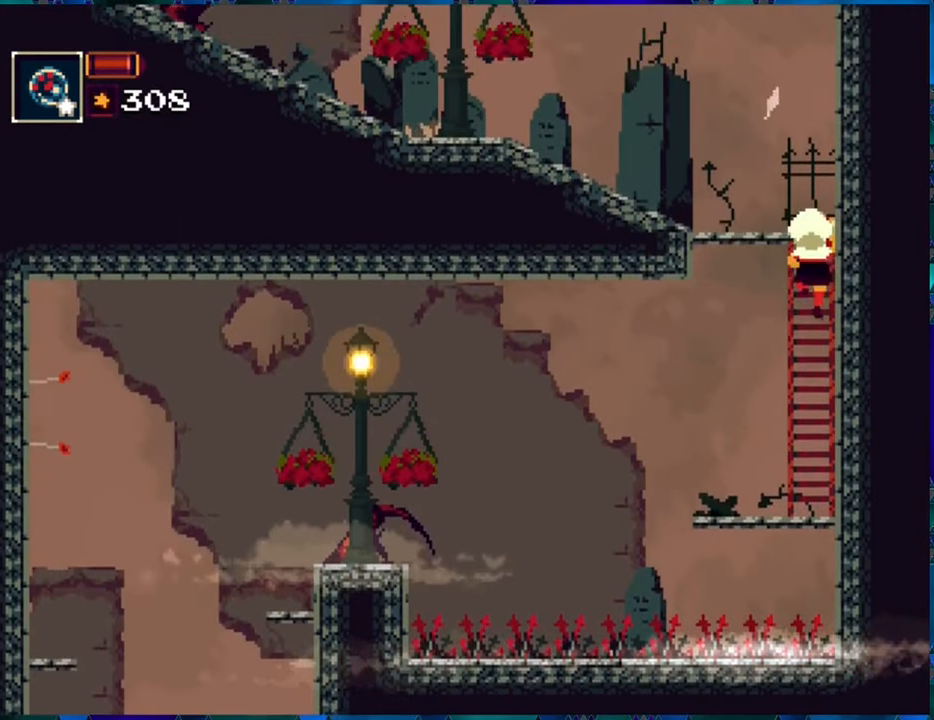
{"buttons": ["R1"], "left_stick": "center", "right_stick": "center", "events": [[184, "DPAD_UP", "up"]]}